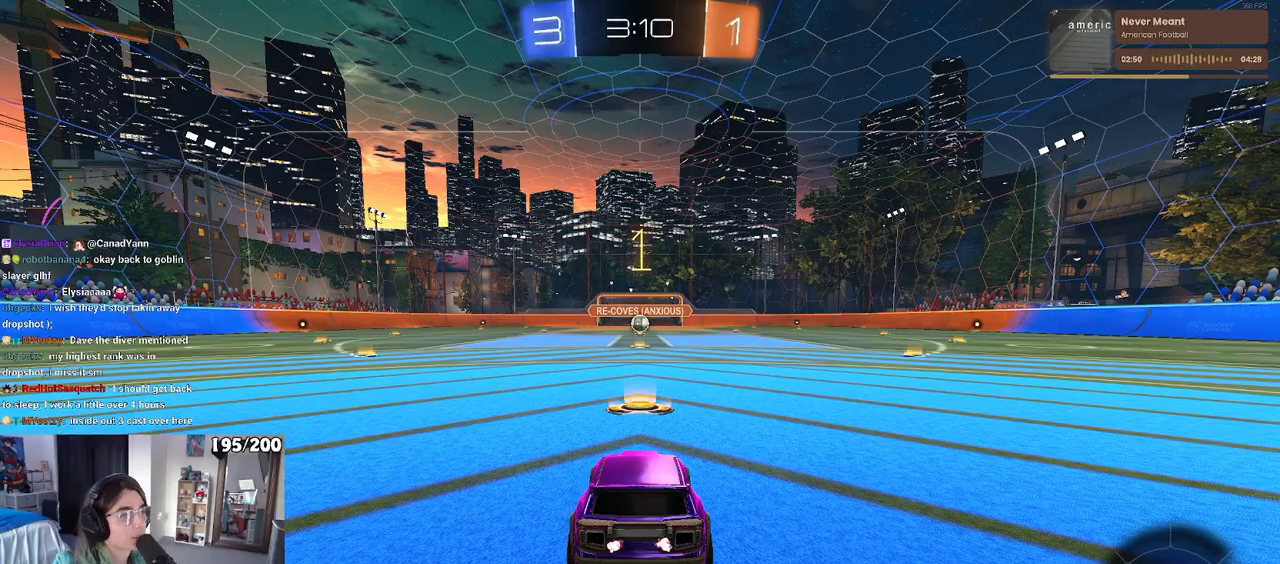
Gameplay with a controller (PlayStation layout); each line is a JSON object with the inputs held at the frame after it. "events" lists button and stick changes between this image and that frame as [ms after this image, input, new state], when the widget could be followed in between. Not read: R2.
{"buttons": ["R1"], "left_stick": "center", "right_stick": "center", "events": []}
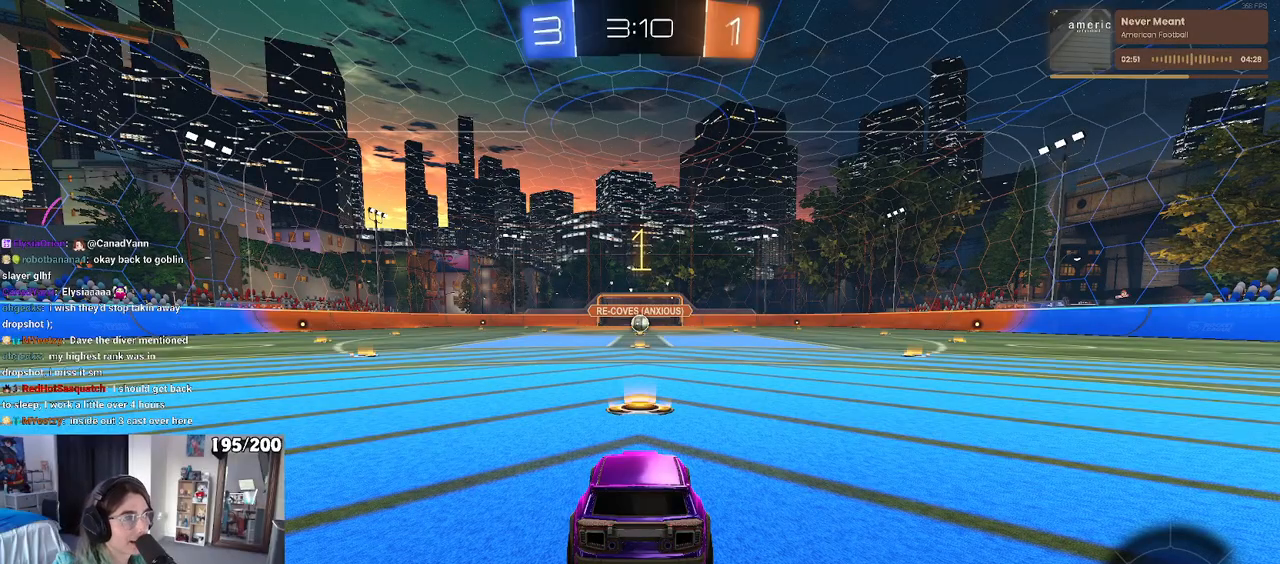
{"buttons": ["R1"], "left_stick": "right", "right_stick": "center", "events": [[483, "left_stick", "right"]]}
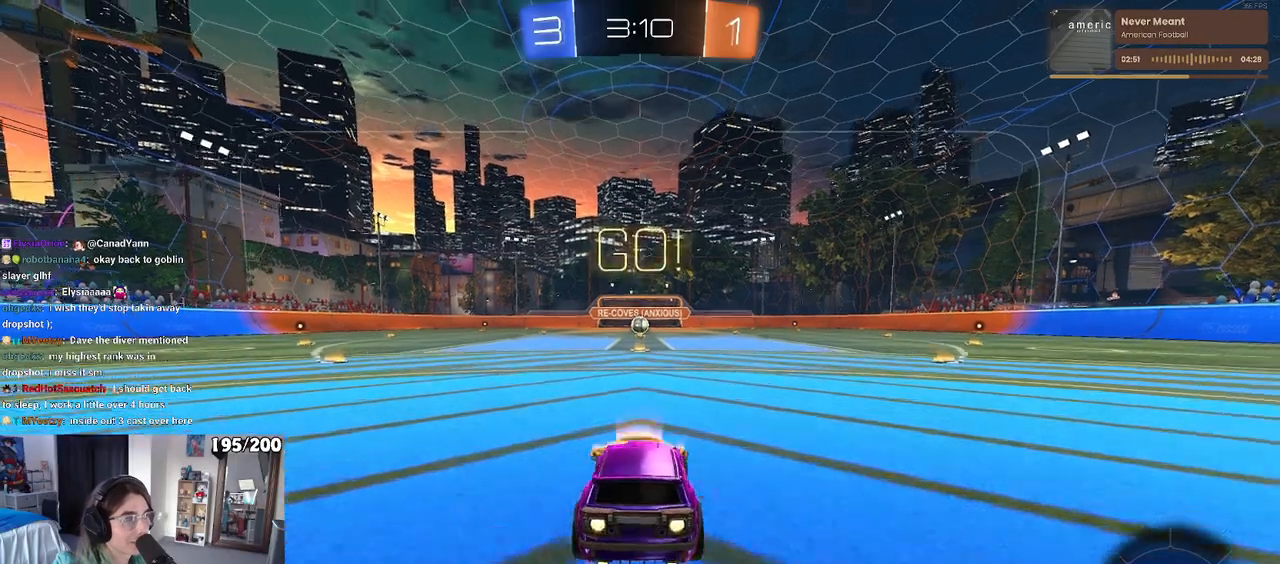
{"buttons": ["SQUARE", "R1"], "left_stick": "down", "right_stick": "center", "events": [[83, "CROSS", "down"], [100, "left_stick", "up"], [183, "CROSS", "up"], [183, "left_stick", "up-left"], [233, "CROSS", "down"], [283, "SQUARE", "down"], [317, "left_stick", "down"], [333, "CROSS", "up"]]}
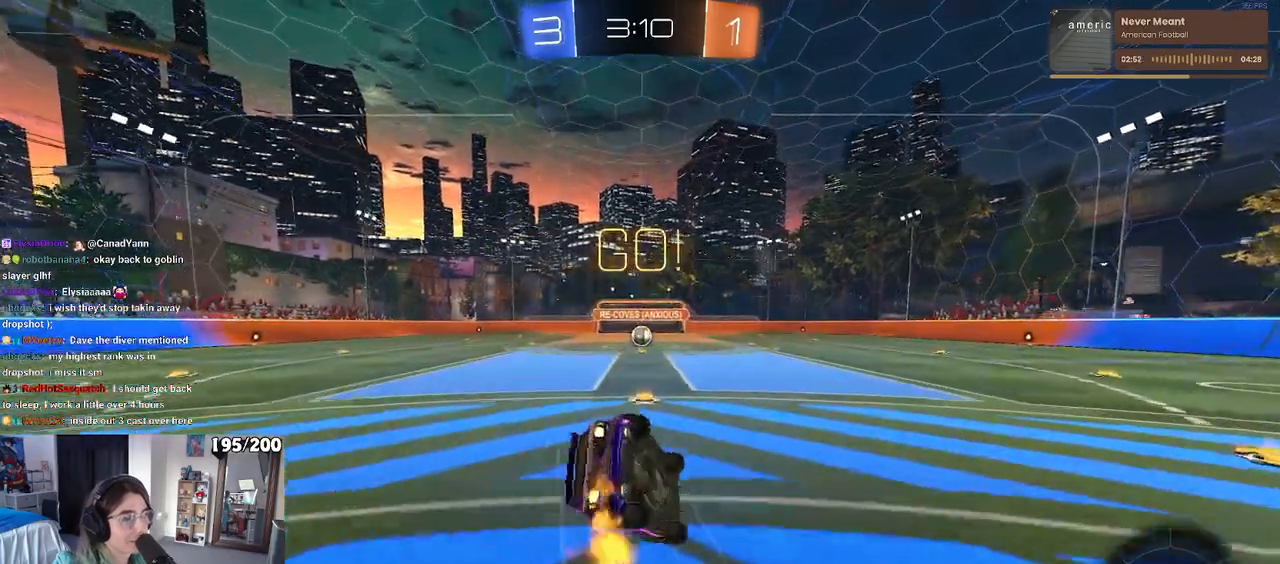
{"buttons": ["SQUARE", "R1"], "left_stick": "down-left", "right_stick": "center", "events": [[67, "left_stick", "down-left"]]}
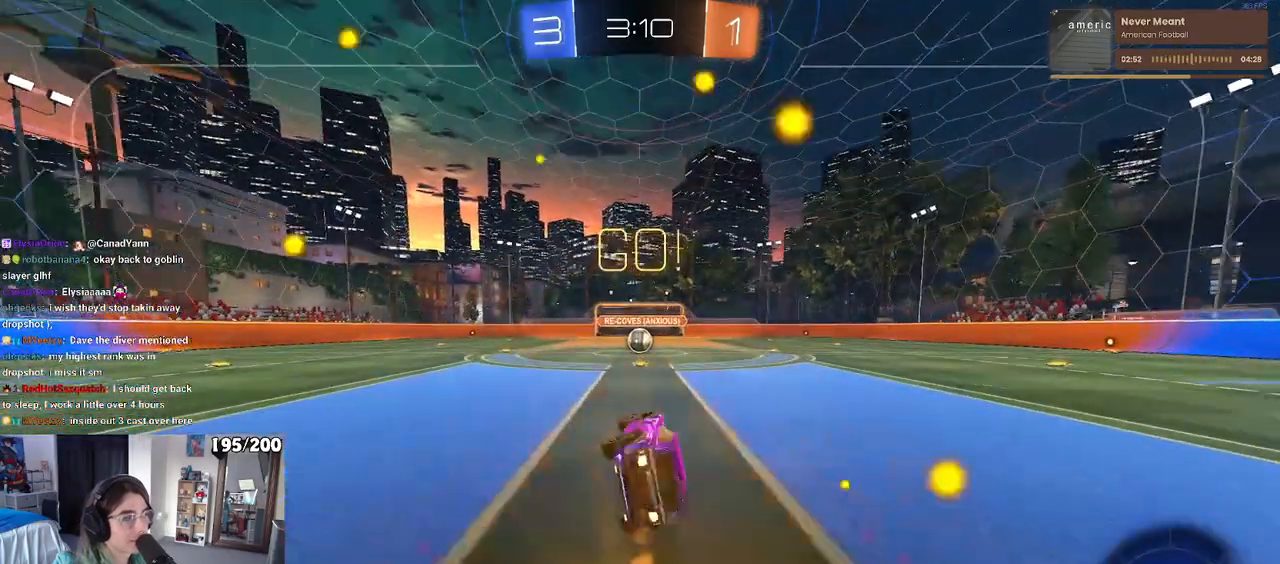
{"buttons": [], "left_stick": "center", "right_stick": "center", "events": [[183, "R1", "up"], [183, "SQUARE", "up"], [183, "left_stick", "down-right"], [233, "left_stick", "center"]]}
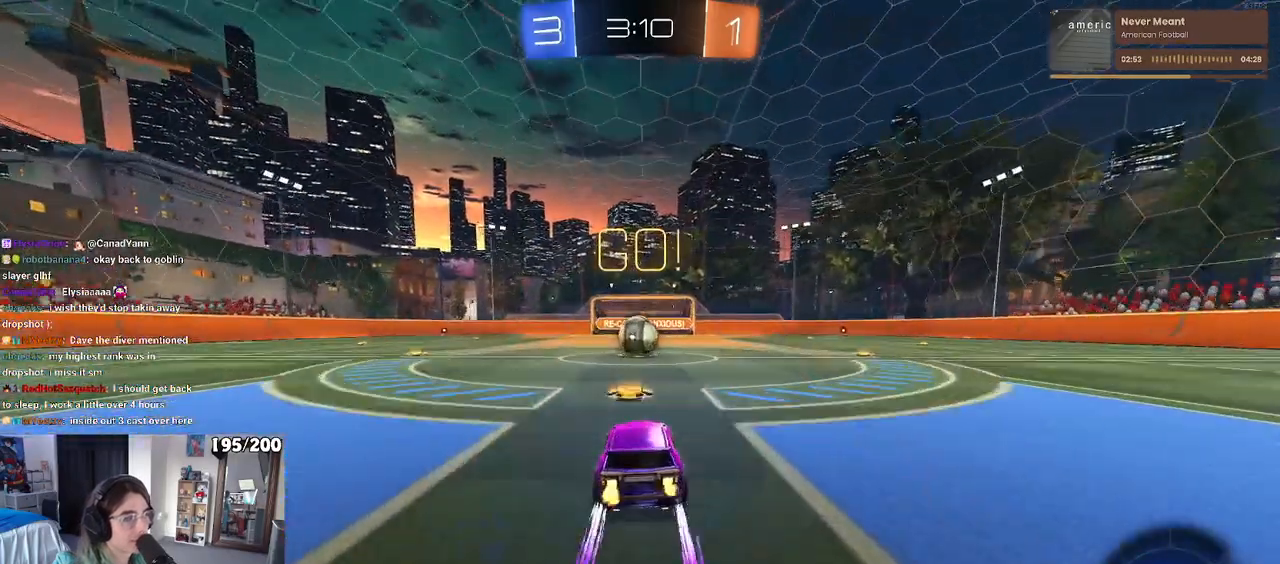
{"buttons": [], "left_stick": "center", "right_stick": "center", "events": [[217, "left_stick", "left"], [300, "left_stick", "center"], [350, "CROSS", "down"], [467, "CROSS", "up"]]}
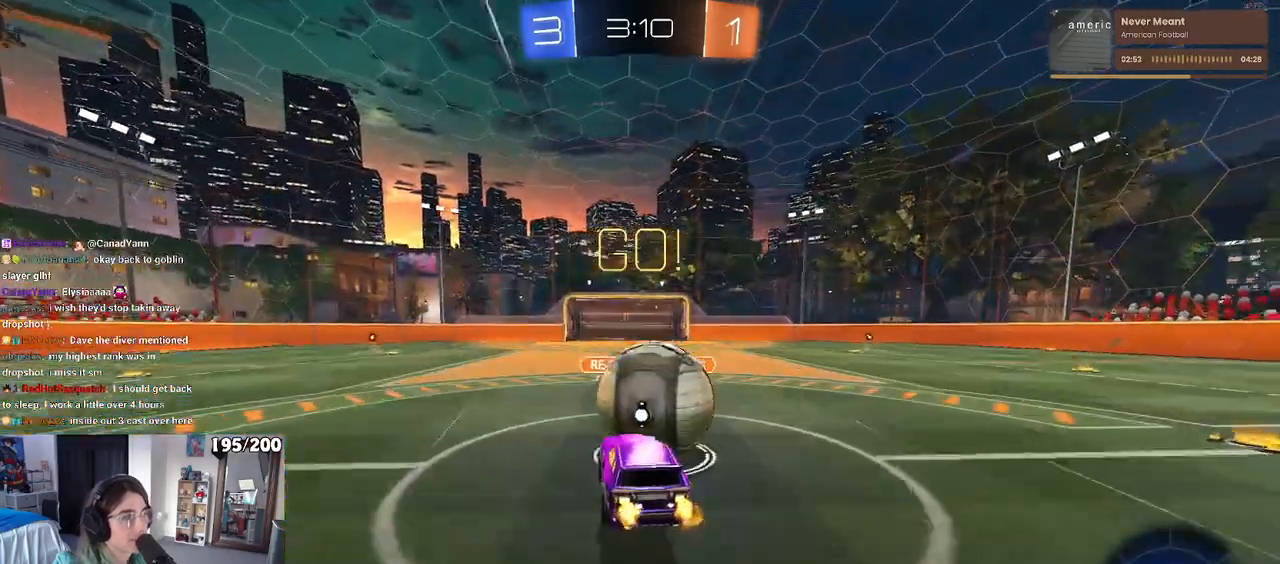
{"buttons": ["SQUARE"], "left_stick": "up-right", "right_stick": "center", "events": [[17, "left_stick", "up-right"], [67, "CROSS", "down"], [150, "SQUARE", "down"], [183, "CROSS", "up"]]}
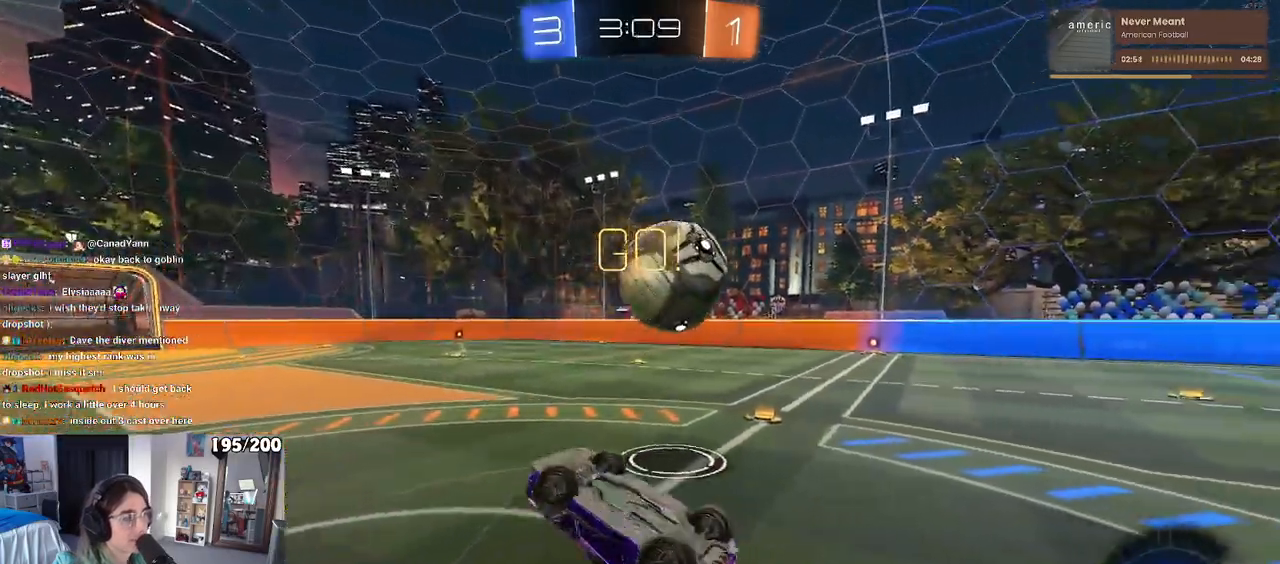
{"buttons": [], "left_stick": "up", "right_stick": "center", "events": [[133, "SQUARE", "up"], [417, "left_stick", "up"]]}
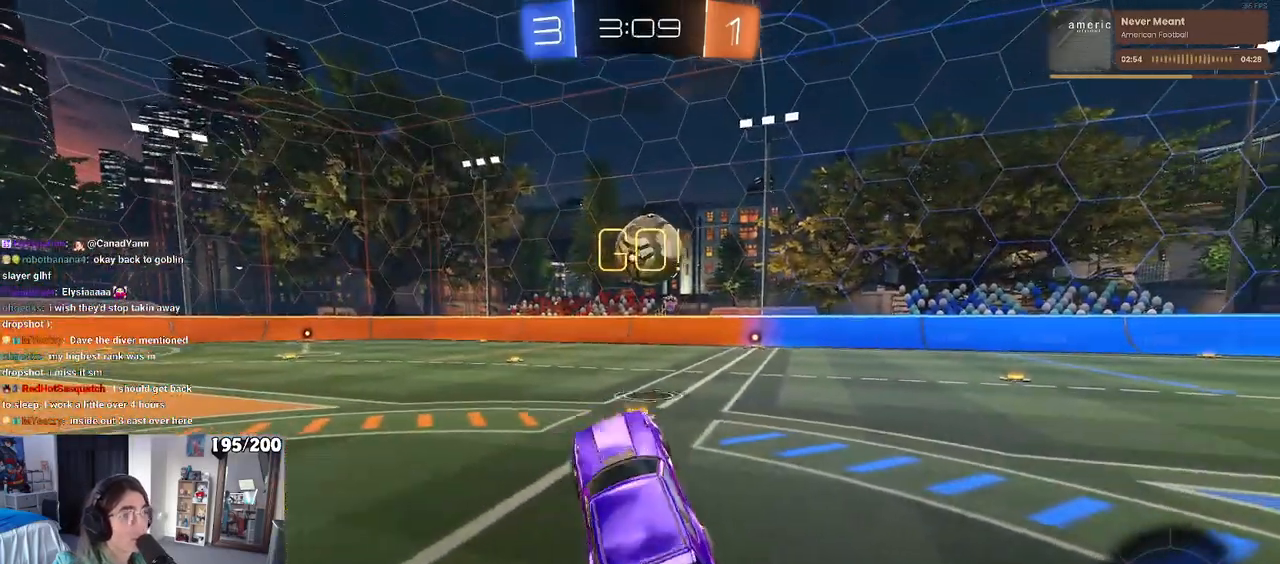
{"buttons": ["R1"], "left_stick": "left", "right_stick": "center", "events": [[100, "left_stick", "center"], [217, "left_stick", "left"], [233, "R1", "down"]]}
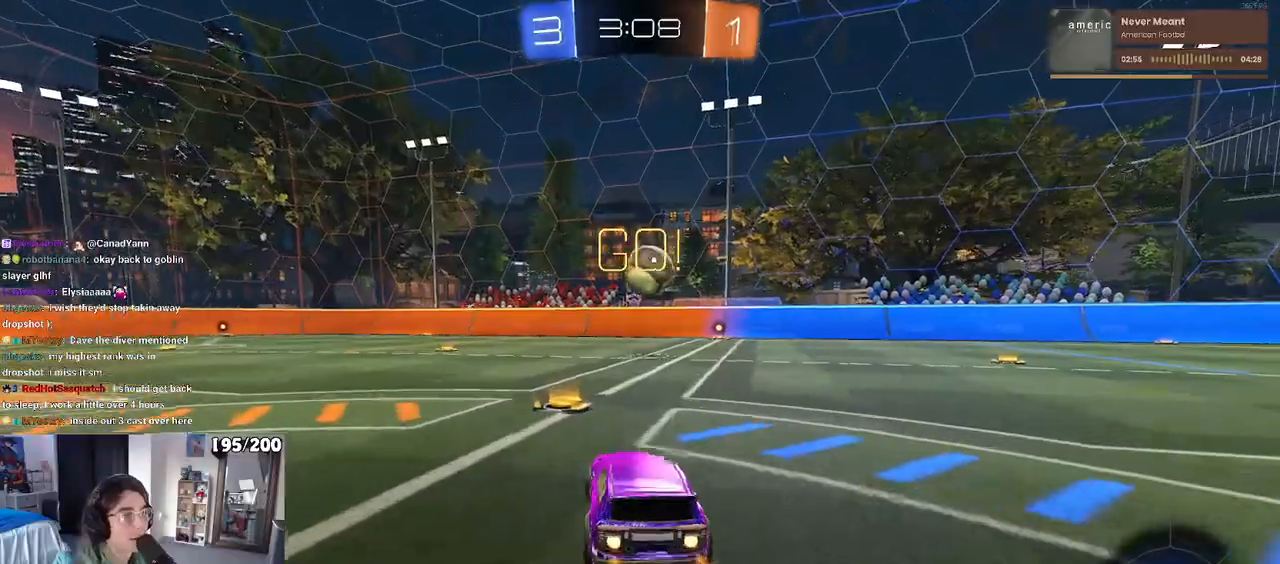
{"buttons": ["SQUARE", "R1"], "left_stick": "down-right", "right_stick": "center", "events": [[67, "left_stick", "center"], [100, "CROSS", "down"], [117, "left_stick", "up-right"], [200, "CROSS", "up"], [233, "CROSS", "down"], [283, "SQUARE", "down"], [300, "left_stick", "down-right"], [333, "CROSS", "up"]]}
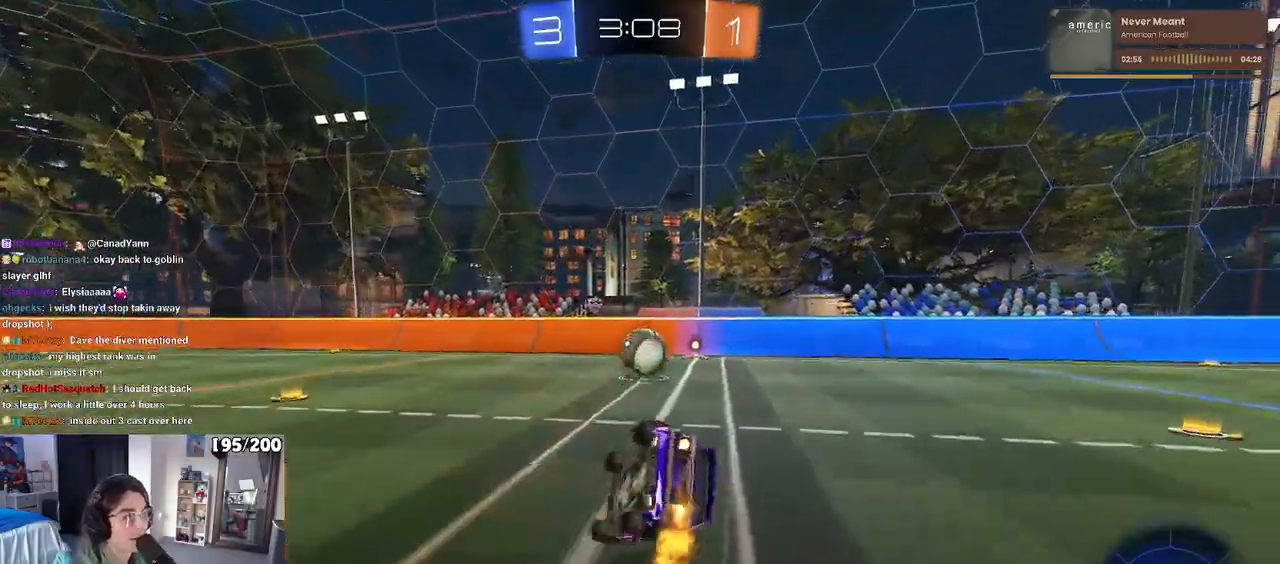
{"buttons": [], "left_stick": "right", "right_stick": "center", "events": [[83, "R1", "up"], [417, "left_stick", "right"], [500, "SQUARE", "up"]]}
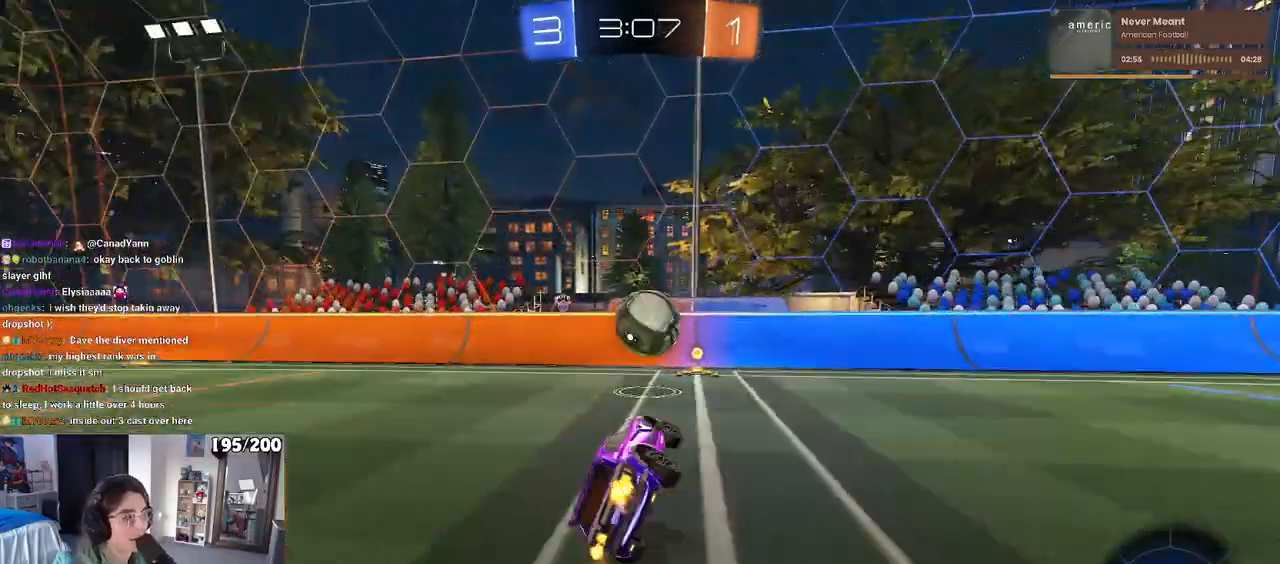
{"buttons": [], "left_stick": "center", "right_stick": "center", "events": [[50, "left_stick", "center"]]}
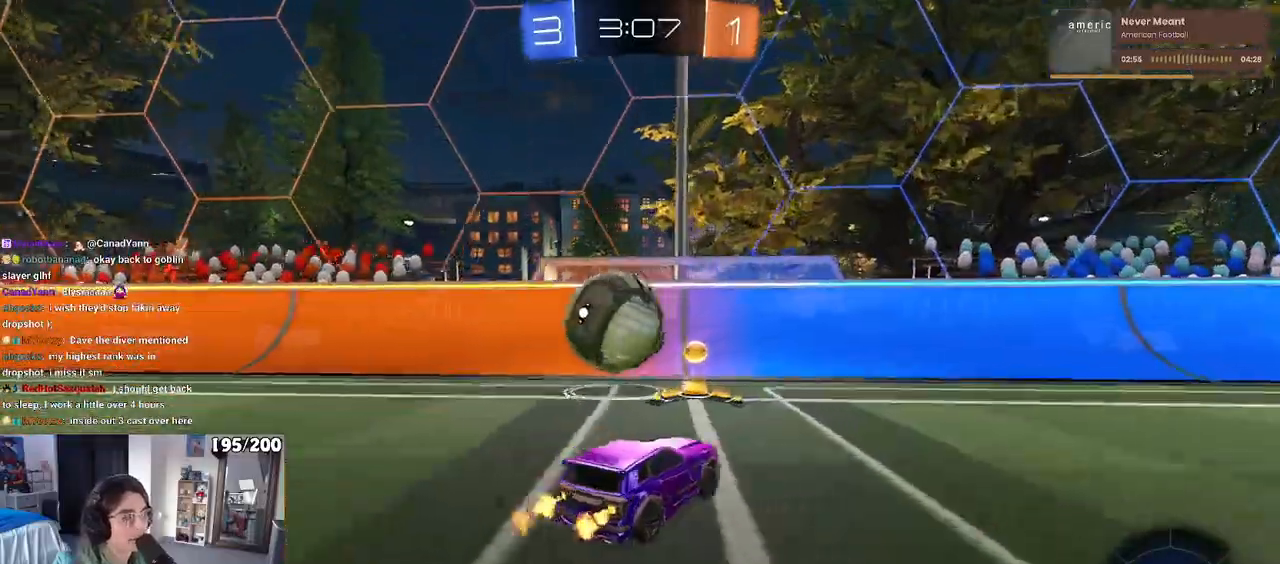
{"buttons": [], "left_stick": "left", "right_stick": "center", "events": [[33, "left_stick", "left"]]}
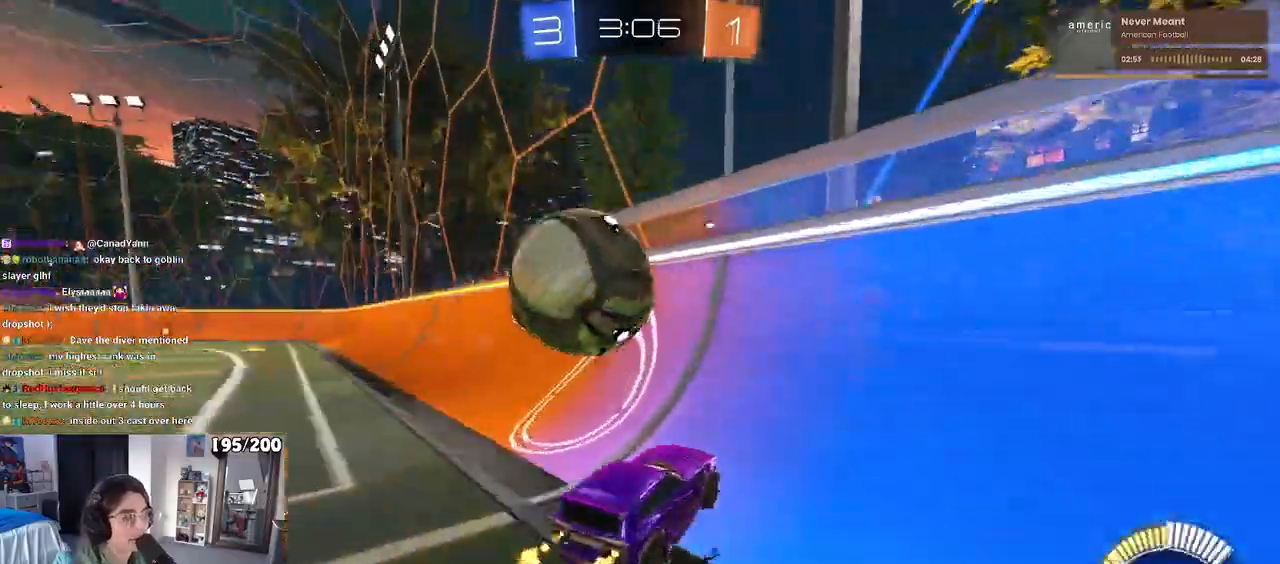
{"buttons": [], "left_stick": "center", "right_stick": "center", "events": [[83, "left_stick", "center"], [283, "left_stick", "left"], [467, "left_stick", "center"]]}
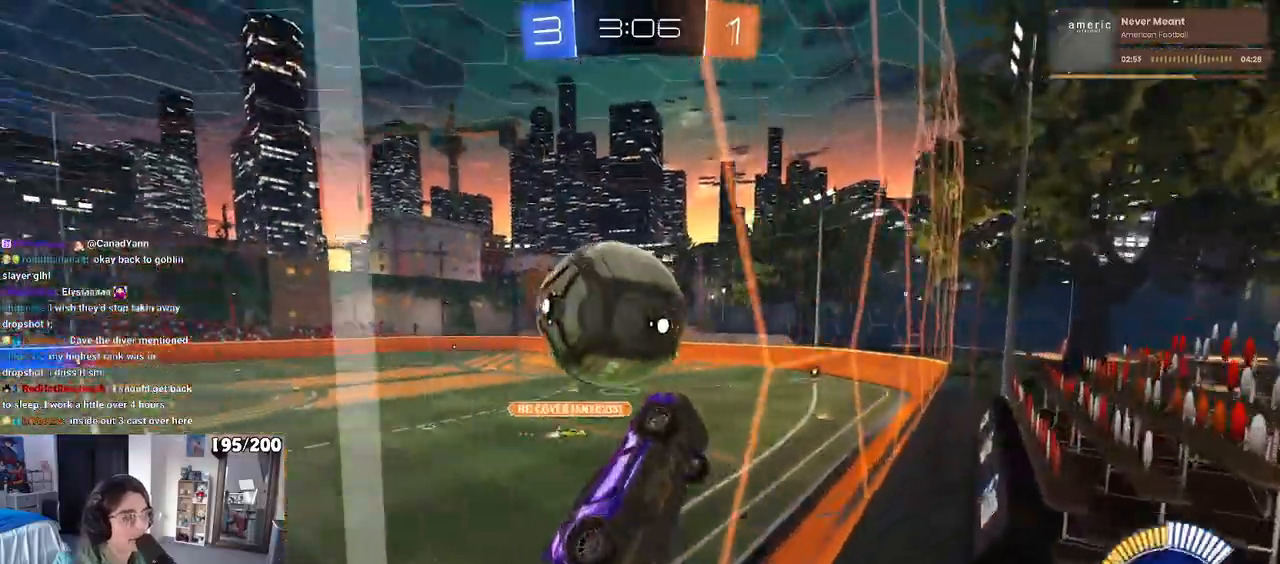
{"buttons": ["L1"], "left_stick": "down", "right_stick": "center", "events": [[217, "CROSS", "down"], [233, "left_stick", "down"], [267, "L1", "down"], [367, "CROSS", "up"]]}
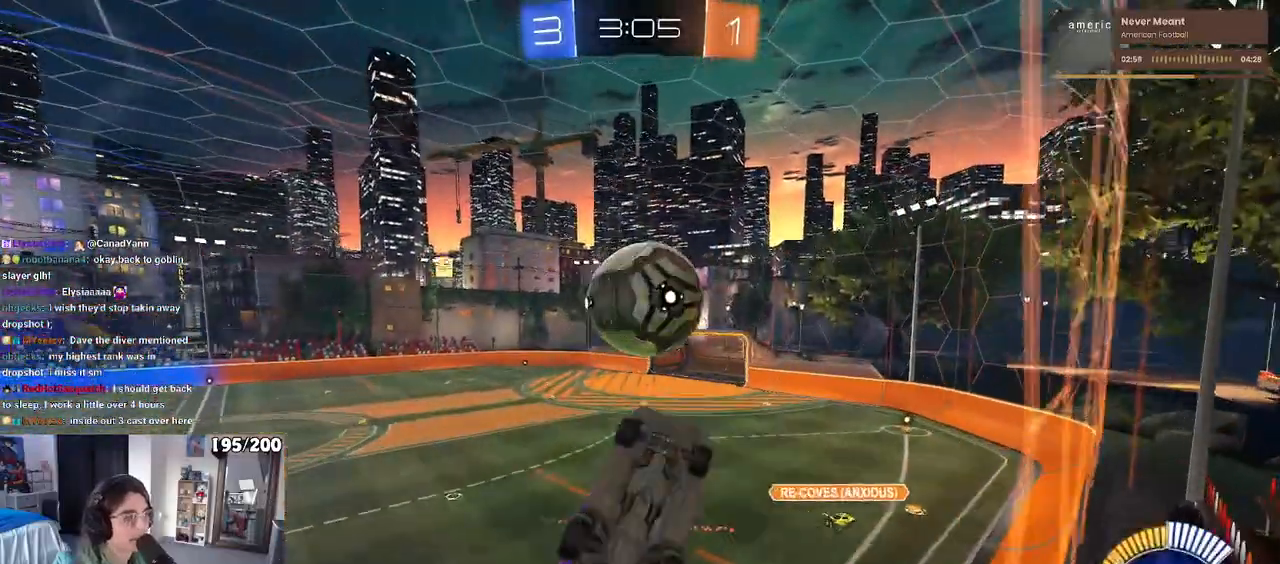
{"buttons": [], "left_stick": "center", "right_stick": "center", "events": [[33, "R1", "down"], [33, "left_stick", "center"], [100, "left_stick", "left"], [167, "left_stick", "center"], [317, "left_stick", "up-right"], [400, "left_stick", "up-left"], [450, "R1", "up"], [483, "L1", "up"], [500, "left_stick", "center"]]}
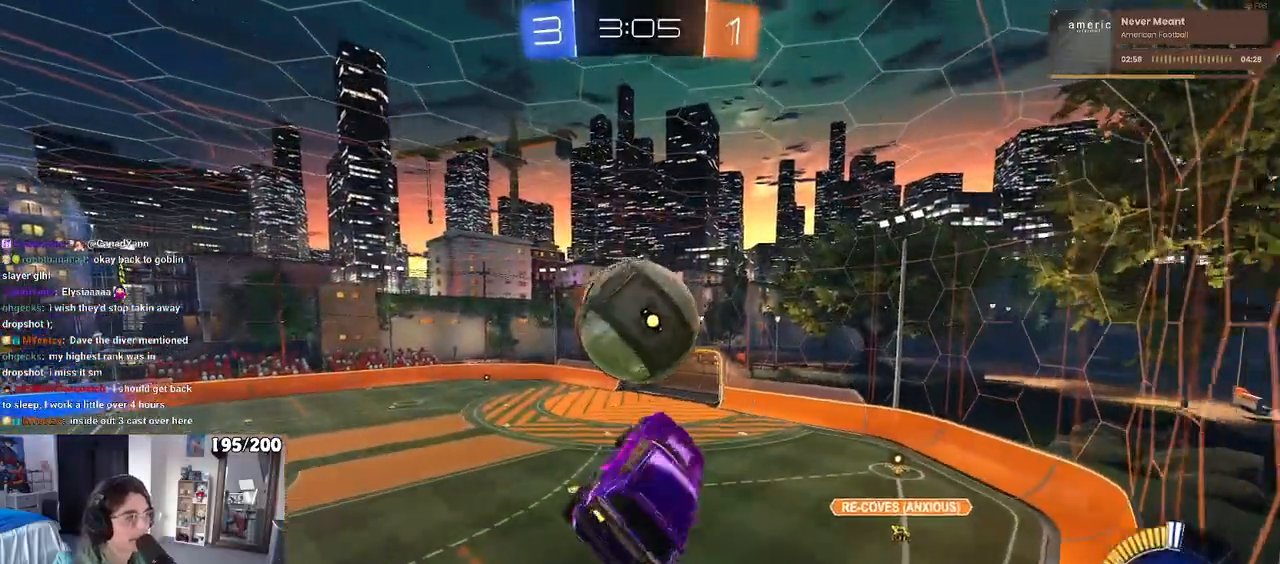
{"buttons": [], "left_stick": "down", "right_stick": "center", "events": [[217, "left_stick", "up"], [267, "CROSS", "down"], [333, "left_stick", "down"], [367, "CROSS", "up"]]}
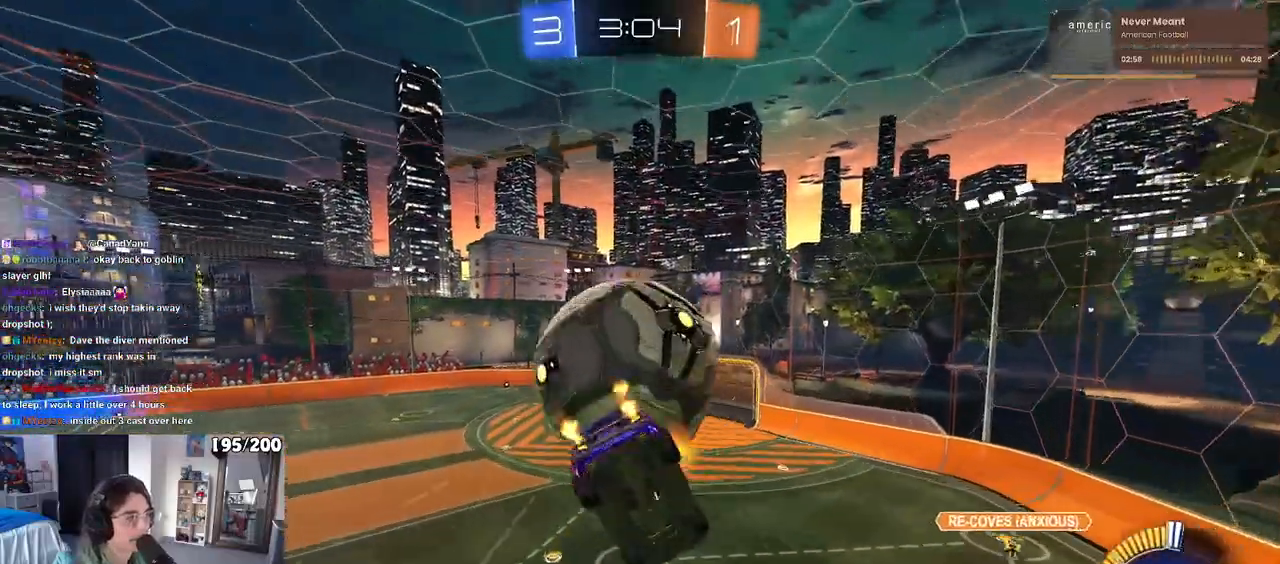
{"buttons": ["TRIANGLE"], "left_stick": "right", "right_stick": "center", "events": [[233, "left_stick", "down-right"], [433, "left_stick", "right"], [500, "TRIANGLE", "down"]]}
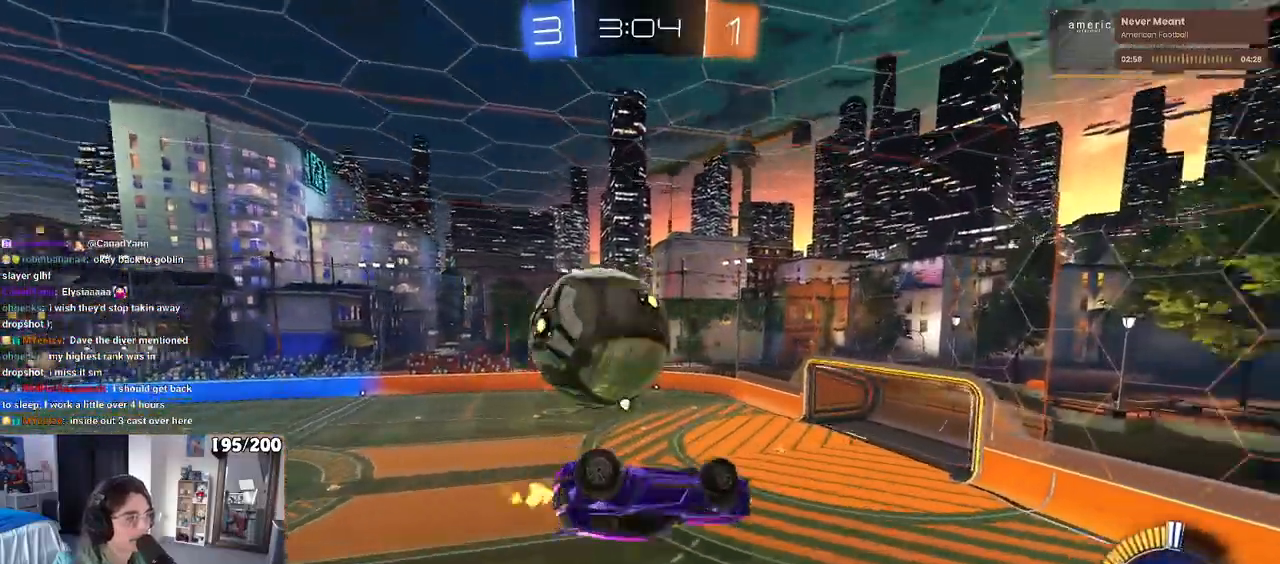
{"buttons": ["L1", "R1"], "left_stick": "left", "right_stick": "center", "events": [[117, "TRIANGLE", "up"], [183, "left_stick", "up-right"], [267, "L1", "down"], [267, "R1", "down"], [467, "left_stick", "left"]]}
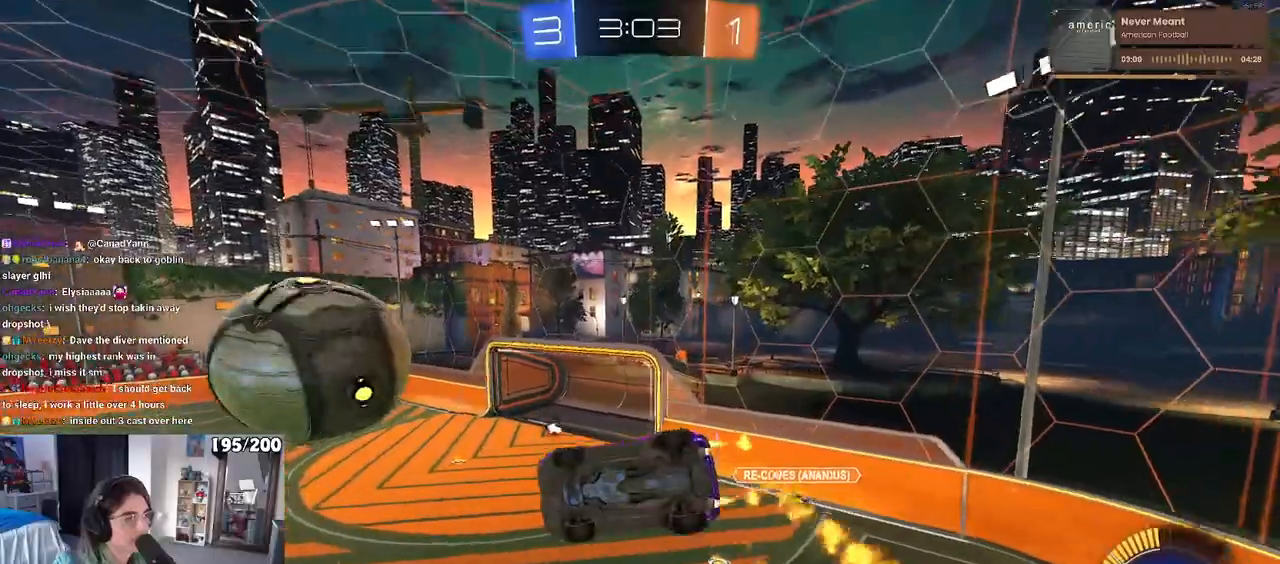
{"buttons": ["R1"], "left_stick": "right", "right_stick": "center", "events": [[17, "left_stick", "down-left"], [200, "left_stick", "down-right"], [233, "L1", "up"], [267, "left_stick", "right"]]}
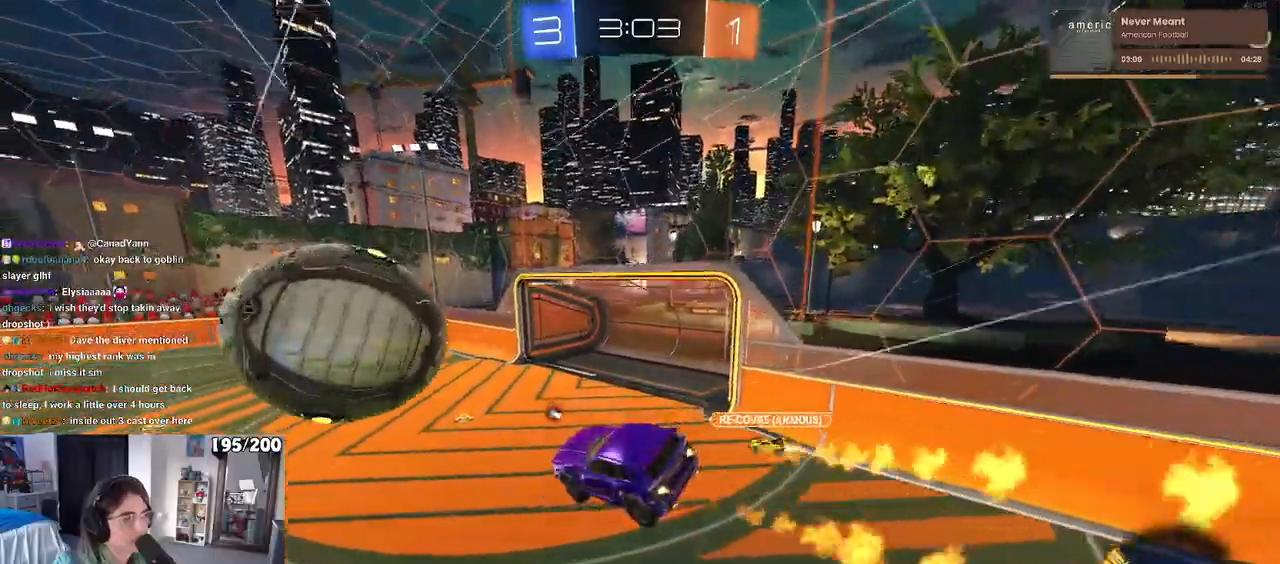
{"buttons": ["R1"], "left_stick": "up-left", "right_stick": "center", "events": [[17, "SQUARE", "down"], [33, "left_stick", "center"], [100, "left_stick", "left"], [117, "SQUARE", "up"], [350, "left_stick", "up-left"]]}
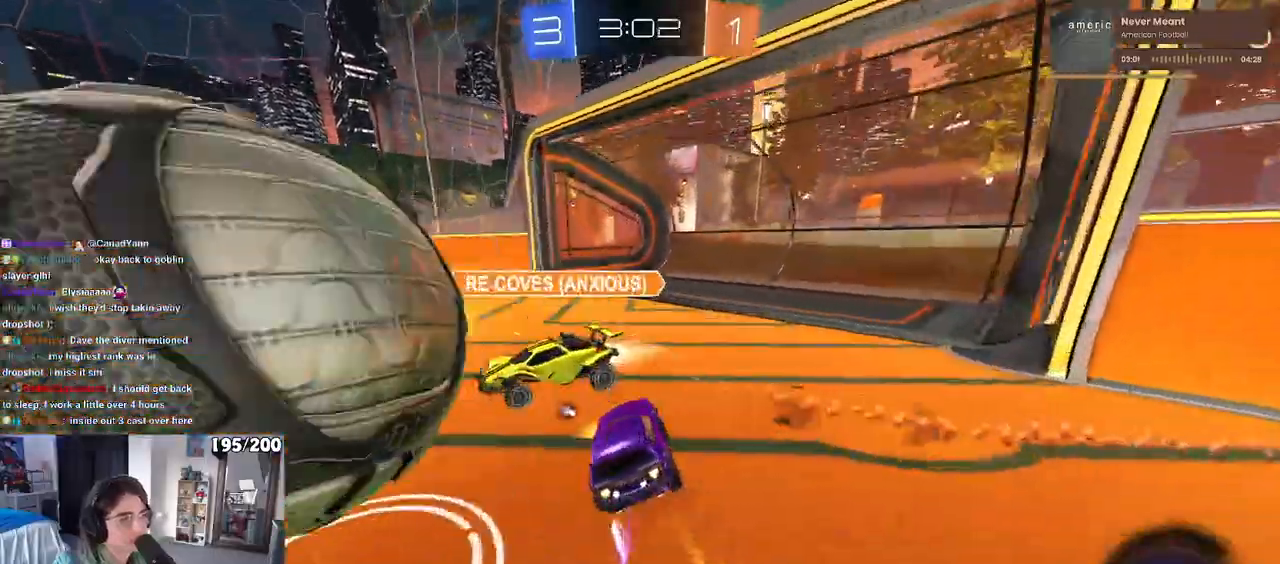
{"buttons": ["R1"], "left_stick": "up-left", "right_stick": "center", "events": [[317, "TRIANGLE", "down"], [433, "TRIANGLE", "up"]]}
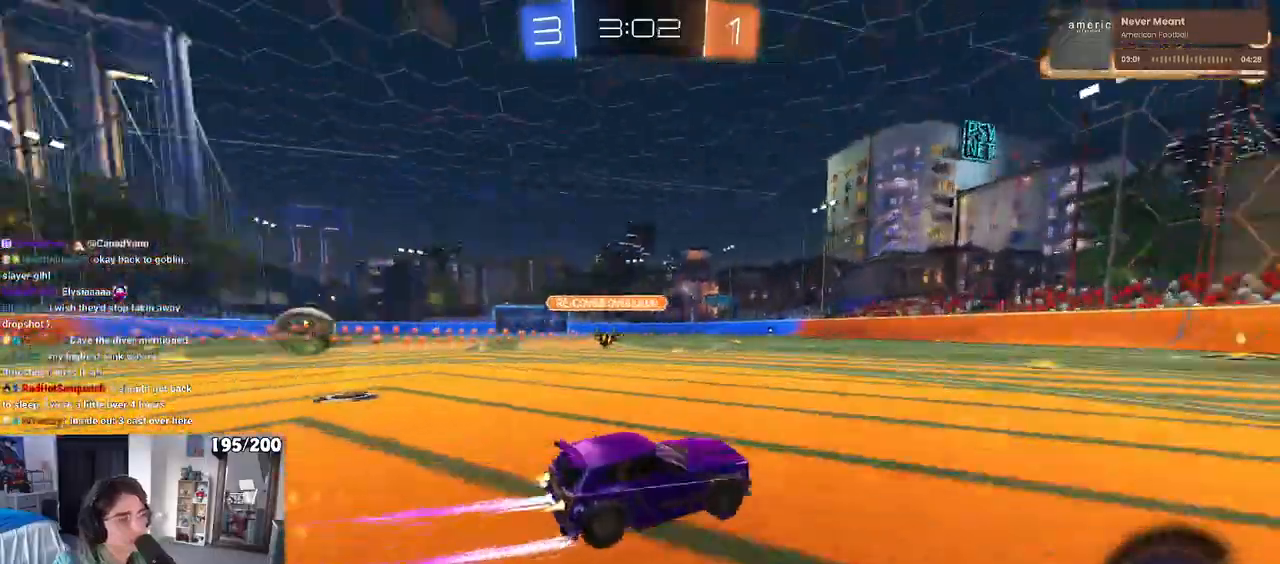
{"buttons": ["R1"], "left_stick": "up-left", "right_stick": "center", "events": []}
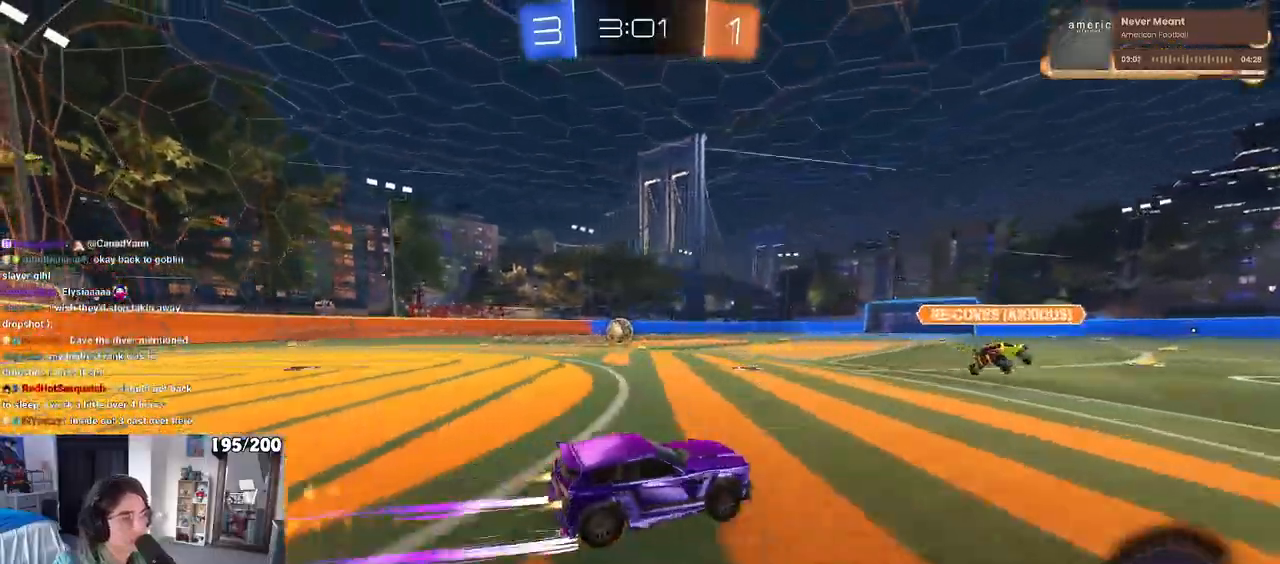
{"buttons": [], "left_stick": "center", "right_stick": "center", "events": [[83, "TRIANGLE", "down"], [183, "TRIANGLE", "up"], [317, "R1", "up"], [317, "left_stick", "center"]]}
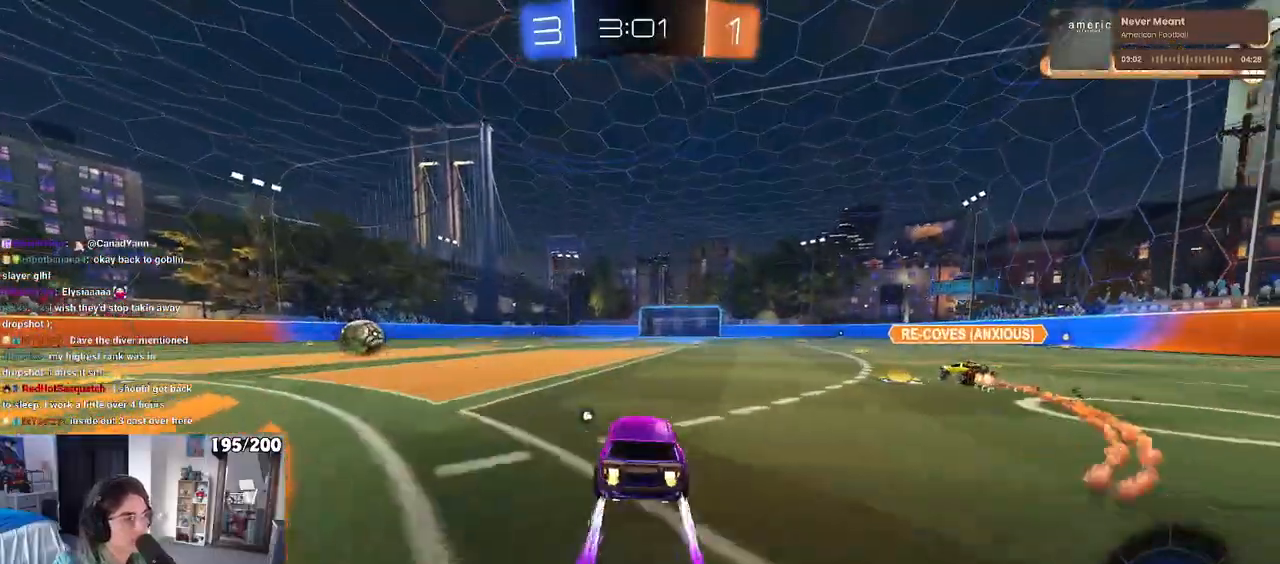
{"buttons": [], "left_stick": "center", "right_stick": "center", "events": []}
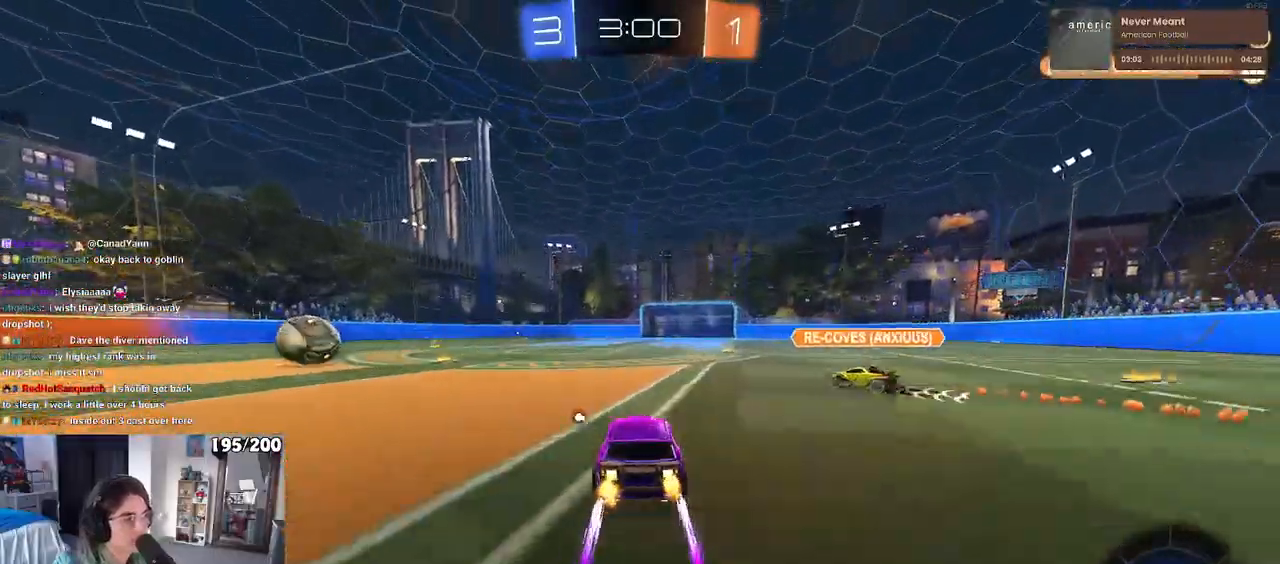
{"buttons": [], "left_stick": "center", "right_stick": "center", "events": []}
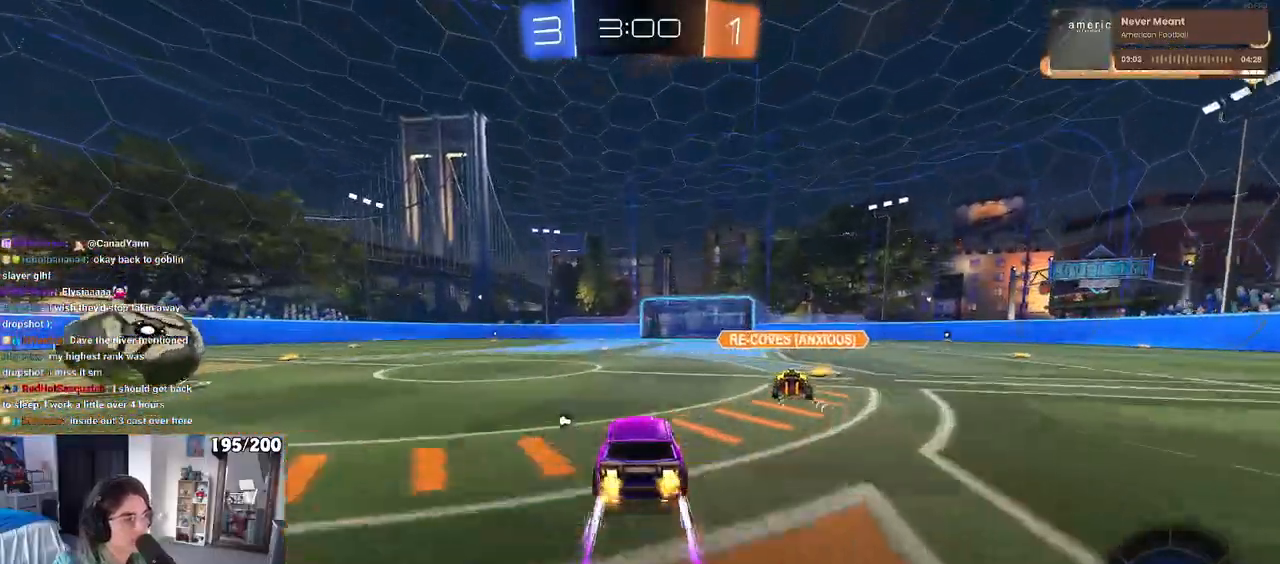
{"buttons": [], "left_stick": "center", "right_stick": "center", "events": [[400, "left_stick", "right"], [500, "left_stick", "center"]]}
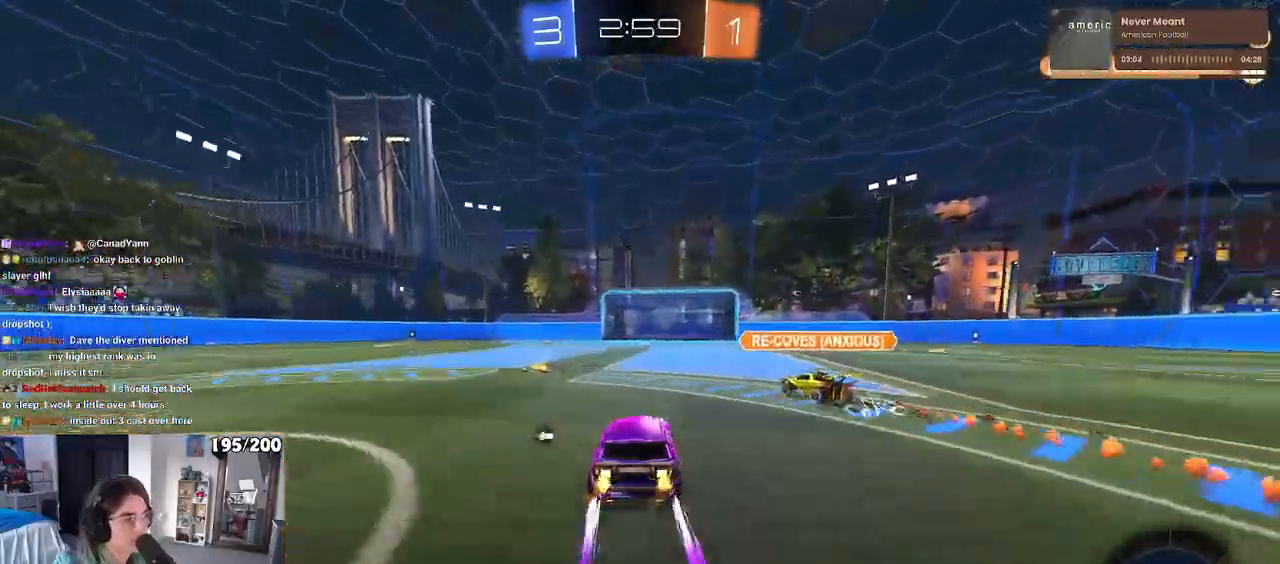
{"buttons": [], "left_stick": "center", "right_stick": "center", "events": [[183, "left_stick", "left"], [300, "left_stick", "center"]]}
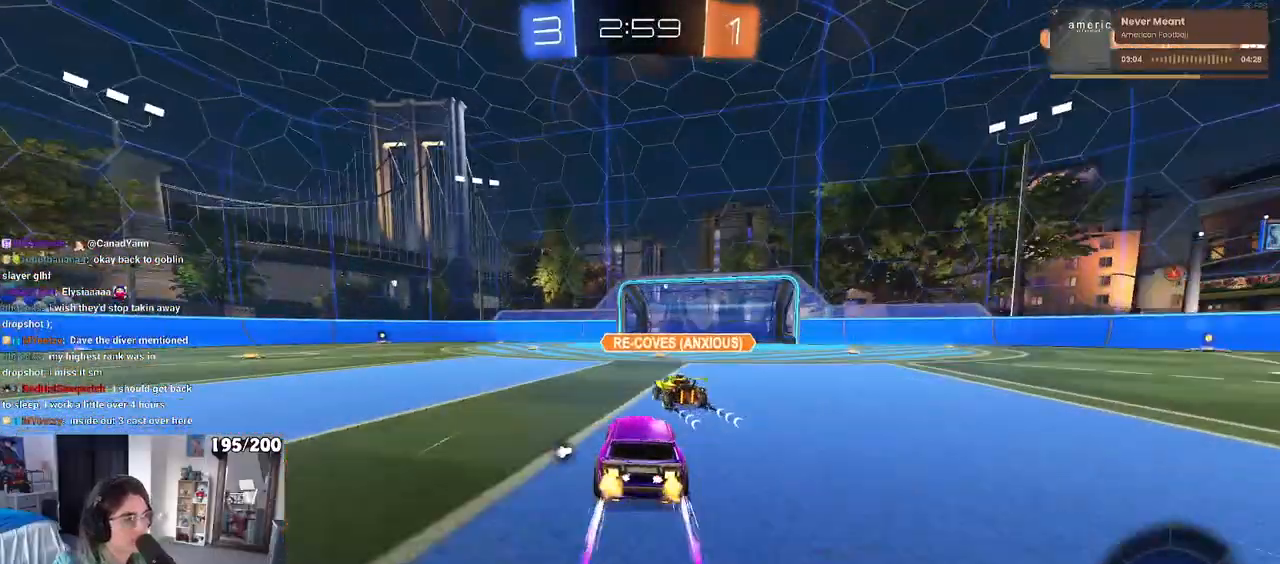
{"buttons": ["TRIANGLE"], "left_stick": "right", "right_stick": "center", "events": [[483, "left_stick", "right"], [500, "TRIANGLE", "down"]]}